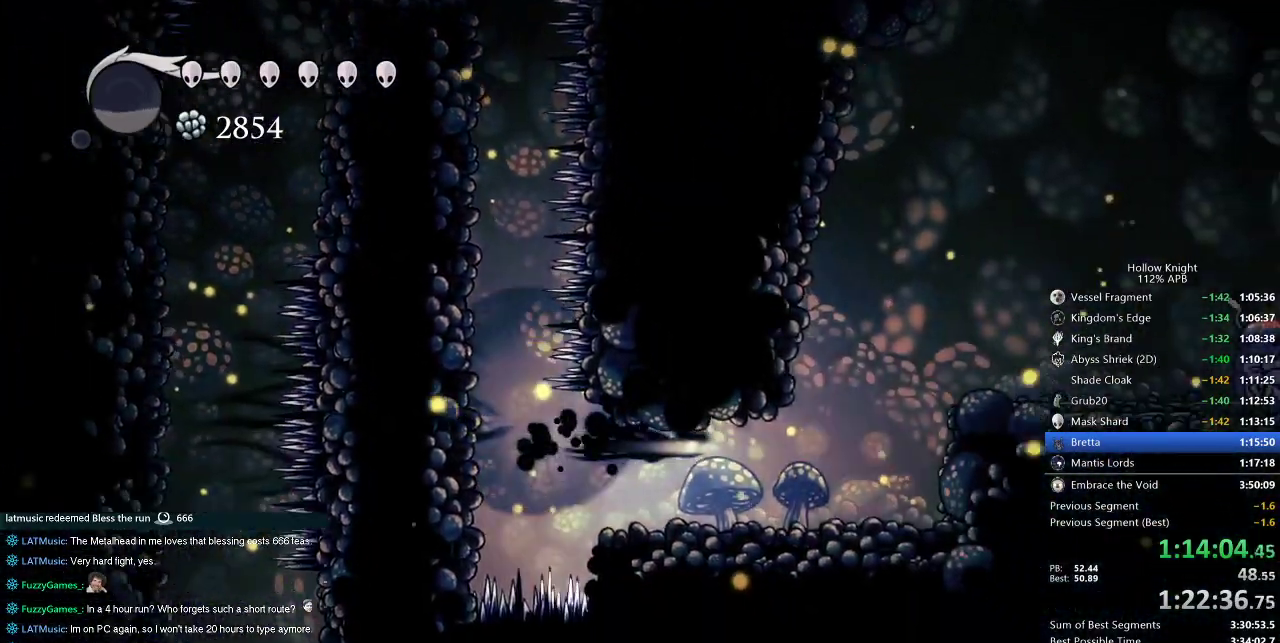
Gameplay with keyboard; each line is a JSON object with the keys held at the frame after it. "events" lists presses ("down") and releases ("up") of "cdash", "dash", "dnail", "down", "heal", "inv", "jump", "left", "nail", "right", "spell" and "up" between this image and that frame as [ms after this image, input, new state], when the widget could be followed in between. No other keys are recorded. Mouse input is not recorded. Key names are as the overlay labels them; some are game actions (e.g. jump) rather than physical keys.
{"keys": ["jump", "right"], "events": [[400, "jump", "down"]]}
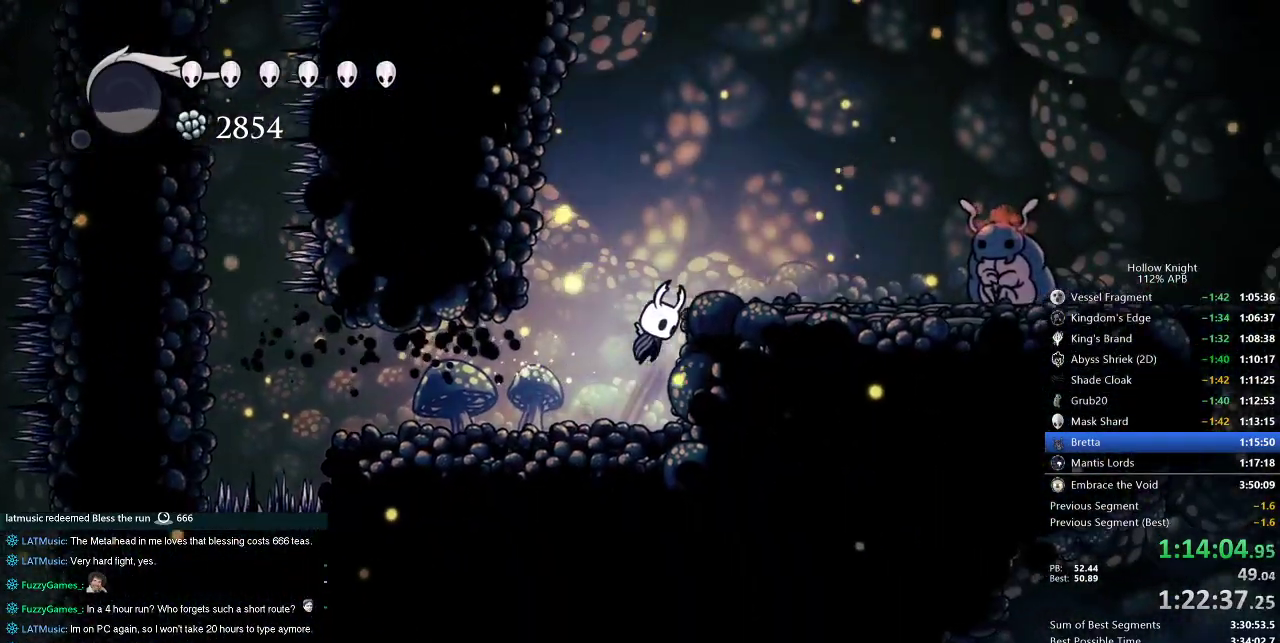
{"keys": [], "events": [[83, "dash", "down"], [150, "jump", "up"], [200, "dash", "up"], [417, "right", "up"]]}
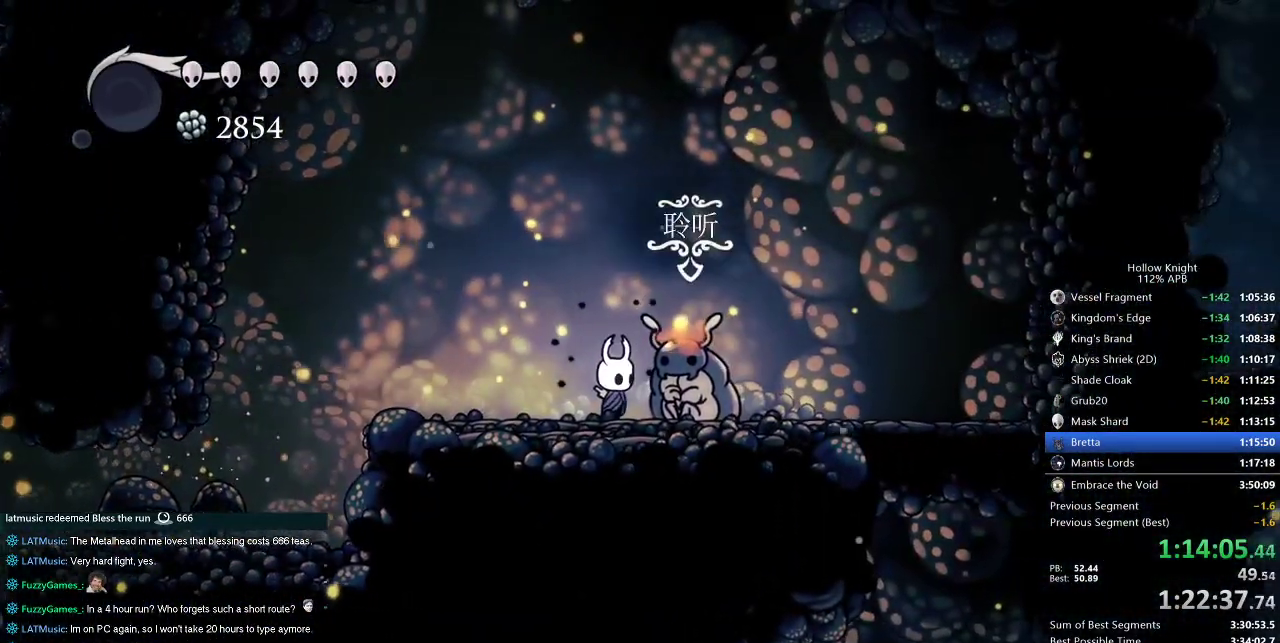
{"keys": [], "events": [[17, "down", "down"], [117, "down", "up"], [300, "heal", "down"], [300, "jump", "down"], [350, "dnail", "down"], [400, "heal", "up"], [400, "jump", "up"], [400, "nail", "down"], [433, "dnail", "up"], [433, "heal", "down"], [433, "jump", "down"], [483, "heal", "up"], [483, "jump", "up"], [483, "nail", "up"]]}
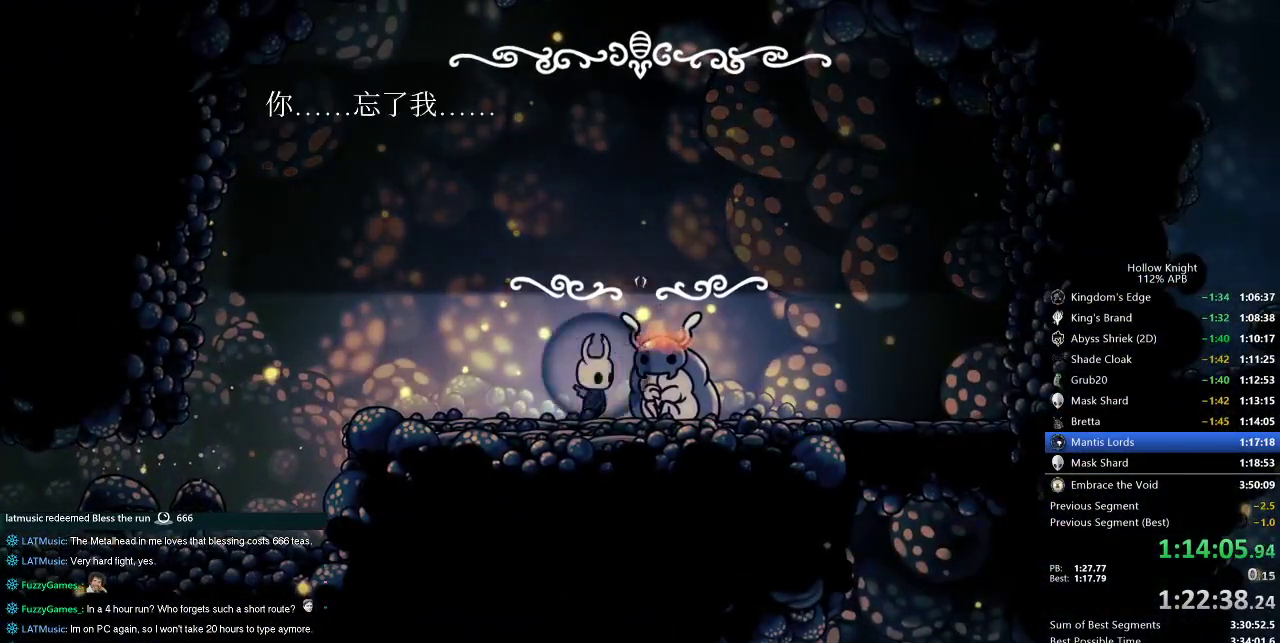
{"keys": ["jump"], "events": [[33, "dnail", "down"], [33, "jump", "down"], [83, "heal", "down"], [83, "jump", "up"], [133, "dnail", "up"], [133, "heal", "up"], [133, "jump", "down"], [133, "nail", "down"], [217, "dnail", "down"], [217, "heal", "down"], [217, "jump", "up"], [267, "dnail", "up"], [267, "heal", "up"], [267, "jump", "down"], [267, "nail", "up"], [317, "dnail", "down"], [317, "heal", "down"], [317, "jump", "up"], [317, "nail", "down"], [367, "dnail", "up"], [367, "heal", "up"], [367, "jump", "down"], [367, "nail", "up"], [400, "jump", "up"], [450, "heal", "down"], [450, "nail", "down"], [500, "heal", "up"], [500, "jump", "down"], [500, "nail", "up"]]}
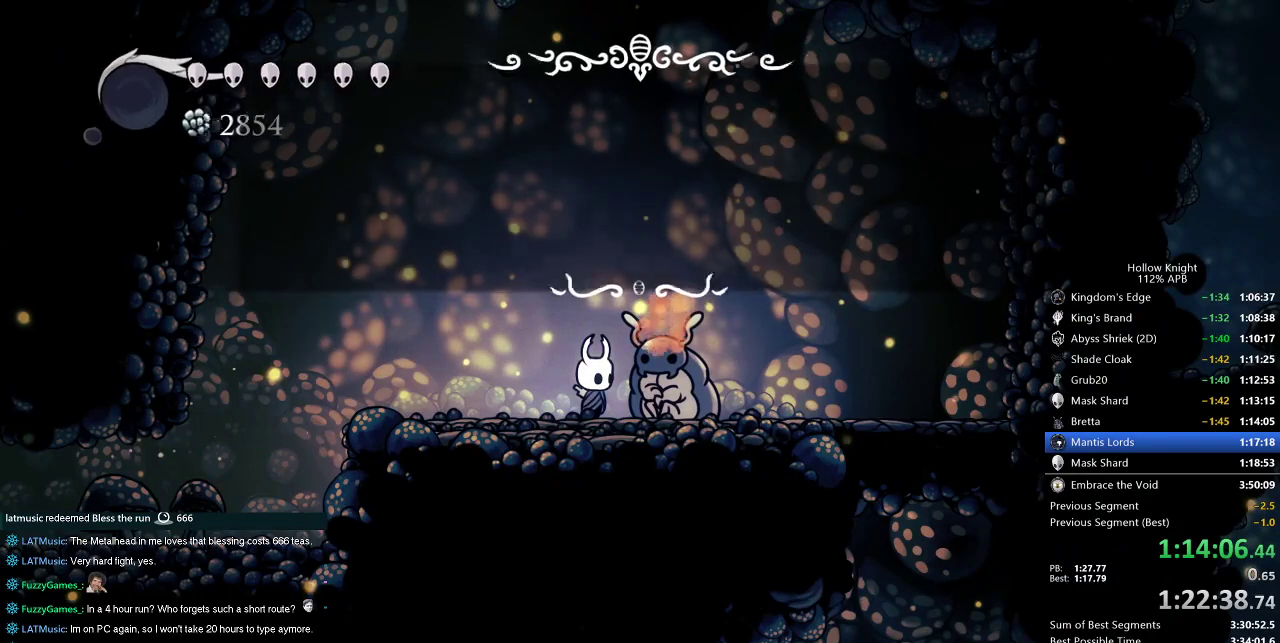
{"keys": ["jump"], "events": [[50, "dnail", "down"], [50, "jump", "up"], [50, "nail", "down"], [100, "dnail", "up"], [100, "heal", "down"], [100, "jump", "down"], [100, "nail", "up"], [150, "heal", "up"], [150, "jump", "up"], [183, "dnail", "down"], [183, "nail", "down"], [233, "dnail", "up"], [233, "heal", "down"], [233, "jump", "down"], [233, "nail", "up"], [283, "heal", "up"], [283, "jump", "up"], [333, "dnail", "down"], [333, "heal", "down"], [333, "jump", "down"], [383, "jump", "up"], [433, "heal", "up"], [433, "jump", "down"], [433, "nail", "down"], [467, "dnail", "up"], [467, "nail", "up"]]}
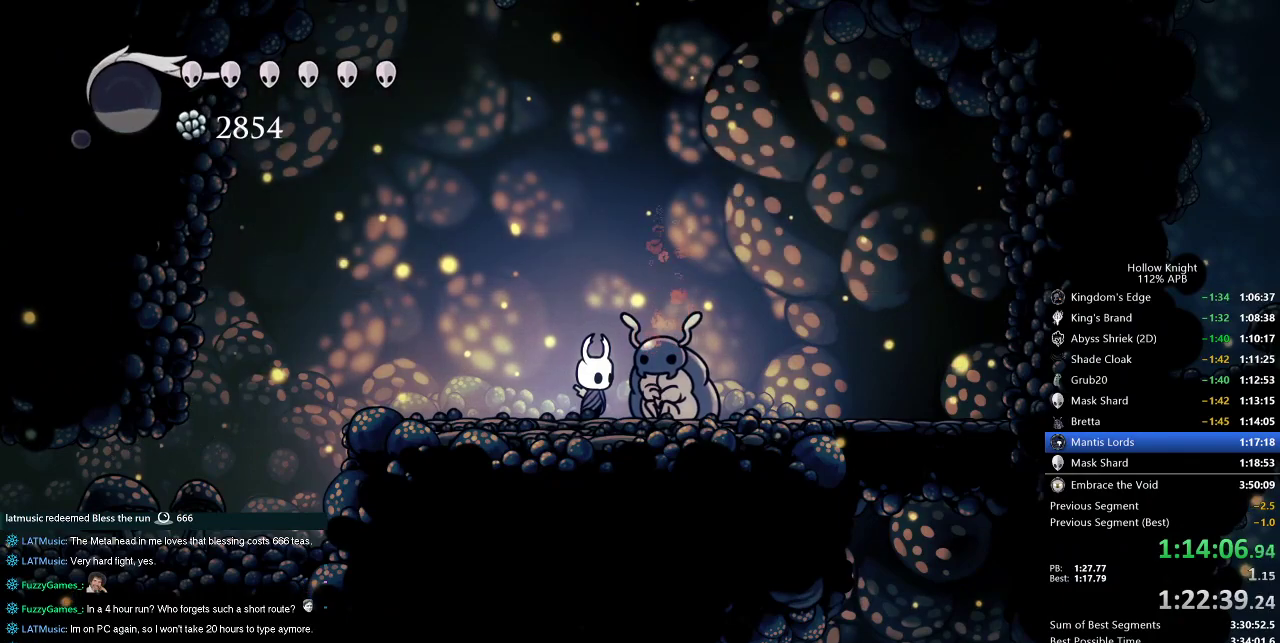
{"keys": ["dnail"], "events": [[17, "dnail", "down"], [17, "heal", "down"], [17, "jump", "up"], [17, "nail", "down"], [67, "dnail", "up"], [67, "heal", "up"], [67, "jump", "down"], [67, "nail", "up"], [117, "dnail", "down"], [117, "jump", "up"], [150, "jump", "down"], [150, "nail", "down"], [200, "jump", "up"], [200, "nail", "up"], [300, "dnail", "up"], [300, "jump", "down"], [350, "jump", "up"], [400, "dnail", "down"], [400, "jump", "down"], [400, "nail", "down"], [433, "dnail", "up"], [433, "jump", "up"], [433, "nail", "up"], [483, "dnail", "down"]]}
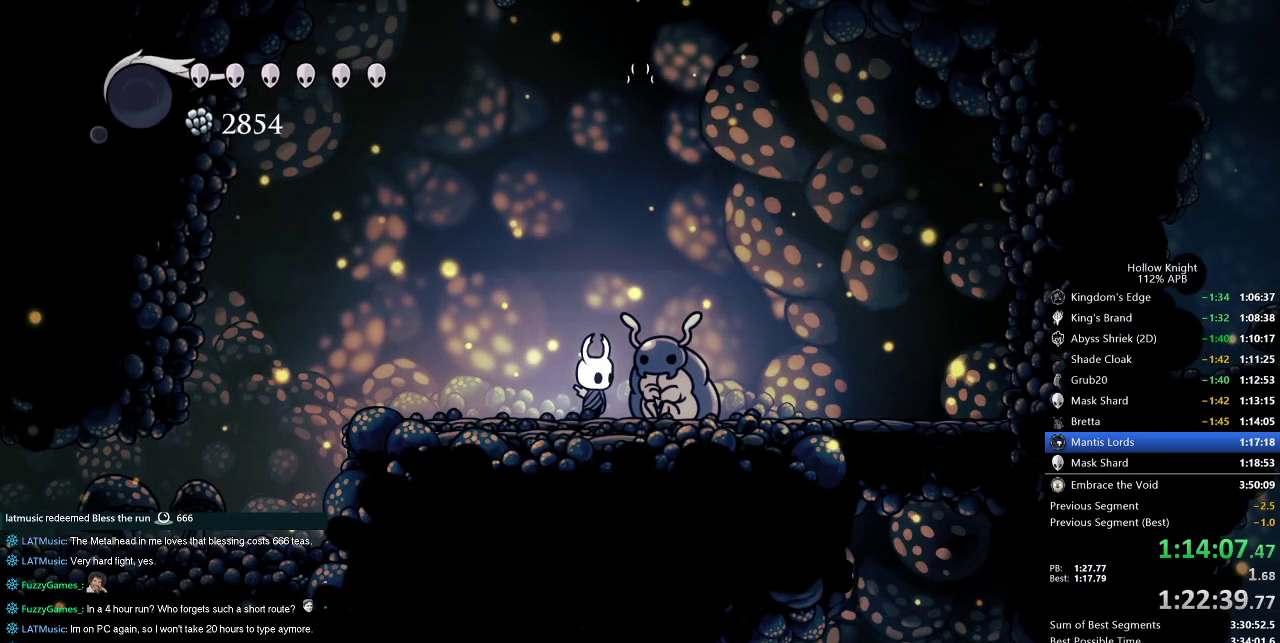
{"keys": ["heal", "jump"], "events": [[33, "dnail", "up"], [33, "jump", "down"], [83, "jump", "up"], [133, "dnail", "down"], [133, "jump", "down"], [133, "nail", "down"], [167, "dnail", "up"], [167, "jump", "up"], [167, "nail", "up"], [217, "dnail", "down"], [267, "dnail", "up"], [267, "jump", "down"], [317, "jump", "up"], [367, "dnail", "down"], [367, "heal", "down"], [367, "nail", "down"], [400, "dnail", "up"], [400, "heal", "up"], [400, "nail", "up"], [450, "dnail", "down"], [500, "dnail", "up"], [500, "heal", "down"], [500, "jump", "down"]]}
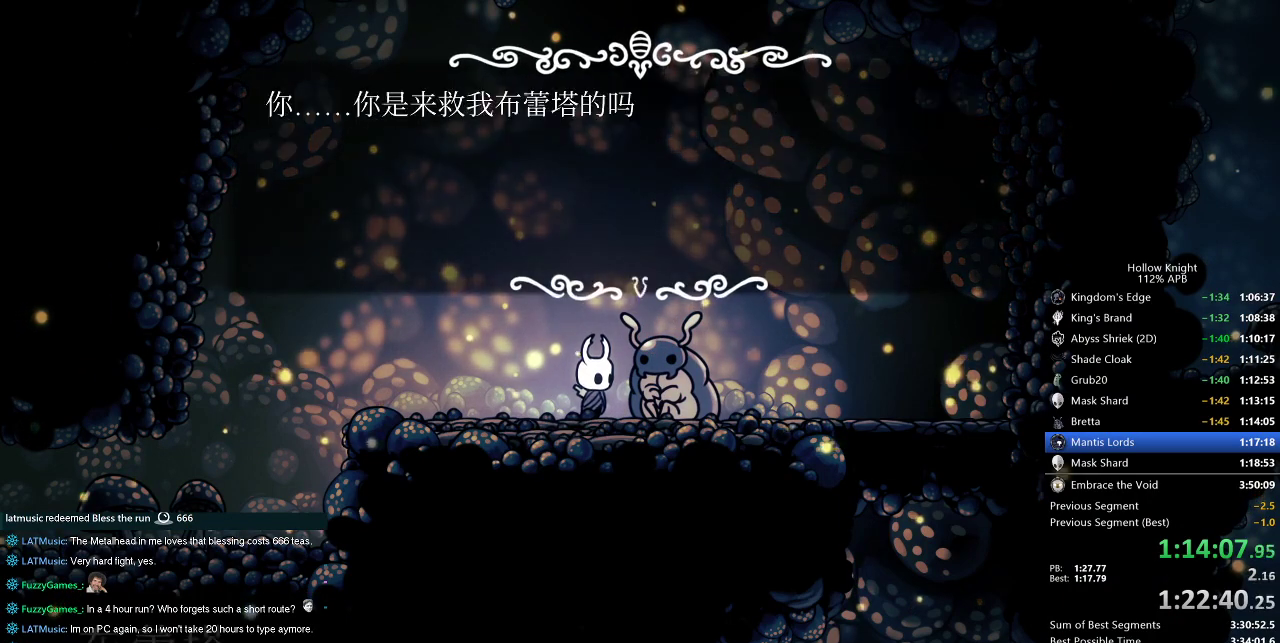
{"keys": ["heal", "jump"], "events": [[50, "heal", "up"], [50, "jump", "up"], [83, "dnail", "down"], [83, "jump", "down"], [83, "nail", "down"], [150, "dnail", "up"], [150, "heal", "down"], [150, "nail", "up"], [183, "dnail", "down"], [183, "jump", "up"], [233, "dnail", "up"], [233, "heal", "up"], [233, "jump", "down"], [267, "jump", "up"], [317, "heal", "down"], [317, "jump", "down"], [317, "nail", "down"], [383, "heal", "up"], [383, "jump", "up"], [383, "nail", "up"], [433, "dnail", "down"], [433, "jump", "down"], [433, "nail", "down"], [467, "dnail", "up"], [467, "heal", "down"], [467, "nail", "up"]]}
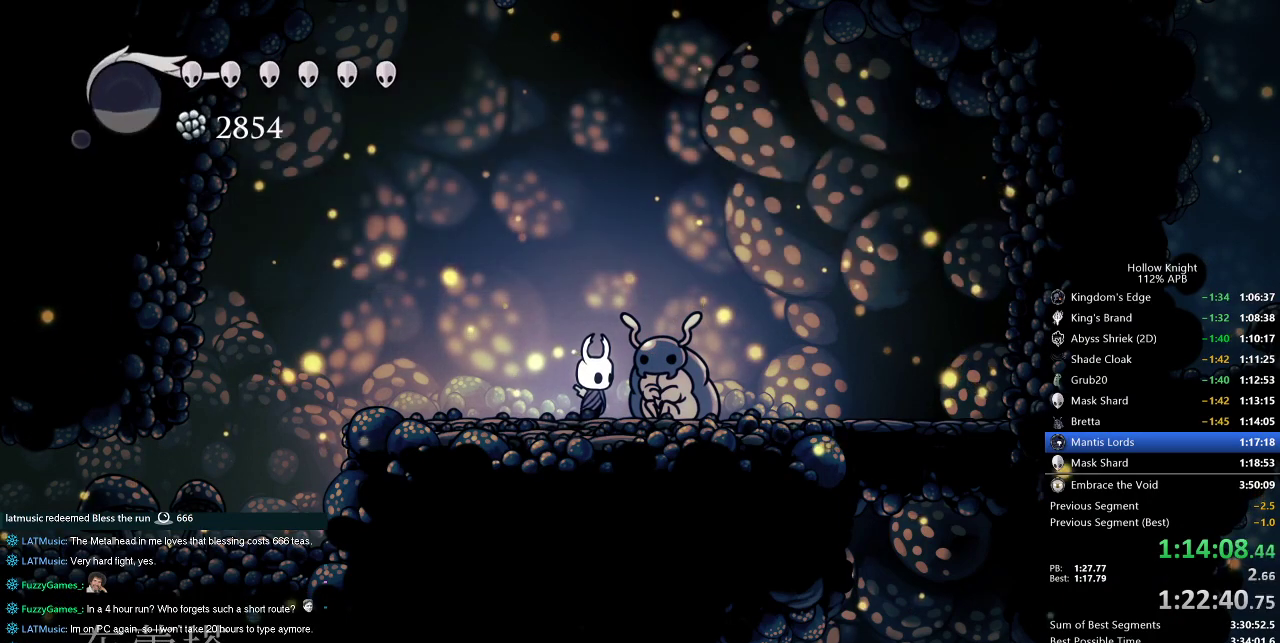
{"keys": ["dnail"], "events": [[17, "heal", "up"], [17, "jump", "up"], [67, "jump", "down"], [67, "nail", "down"], [100, "jump", "up"], [100, "nail", "up"], [150, "dnail", "down"], [150, "jump", "down"], [150, "nail", "down"], [200, "dnail", "up"], [200, "nail", "up"], [250, "jump", "up"], [300, "jump", "down"], [333, "jump", "up"], [450, "jump", "down"], [483, "dnail", "down"], [483, "jump", "up"]]}
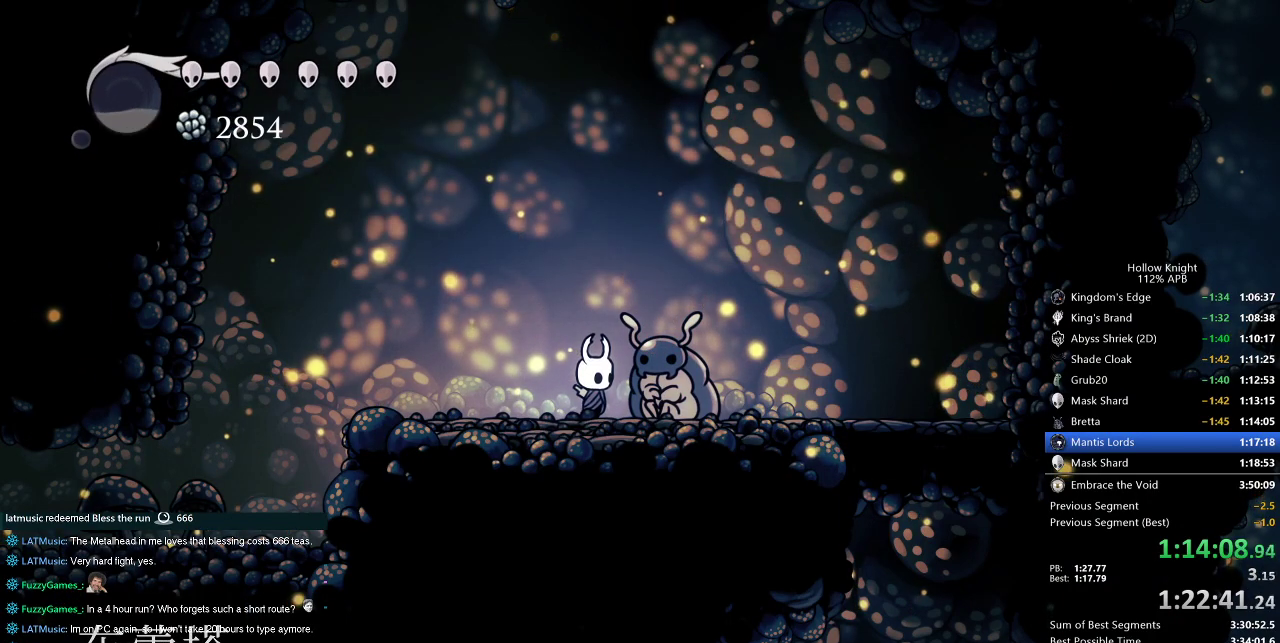
{"keys": ["dnail", "jump", "nail"], "events": [[33, "jump", "down"], [33, "nail", "down"], [83, "dnail", "up"], [83, "jump", "up"], [83, "nail", "up"], [183, "jump", "down"], [217, "jump", "up"], [267, "dnail", "down"], [267, "jump", "down"], [267, "nail", "down"], [317, "jump", "up"], [317, "nail", "up"], [417, "dnail", "up"], [417, "jump", "down"], [450, "dnail", "down"], [450, "jump", "up"], [500, "jump", "down"], [500, "nail", "down"]]}
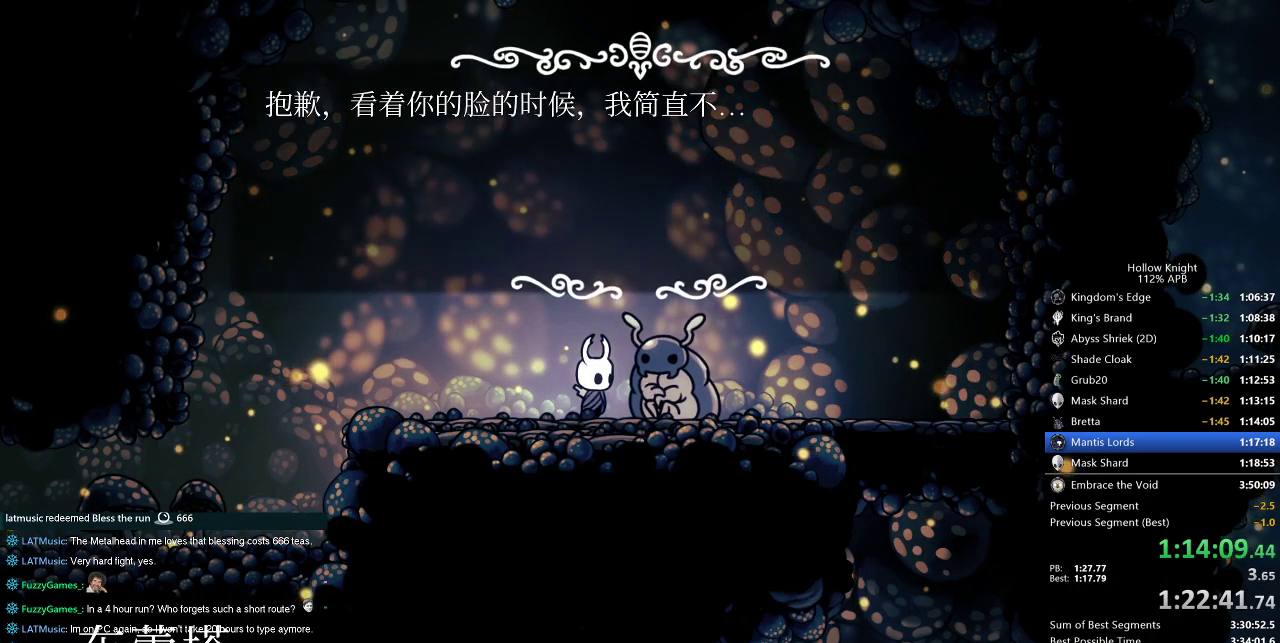
{"keys": ["dnail", "nail"], "events": [[50, "dnail", "up"], [50, "jump", "up"], [50, "nail", "up"], [100, "dnail", "down"], [150, "dnail", "up"], [150, "jump", "down"], [183, "jump", "up"], [233, "dnail", "down"], [233, "nail", "down"], [283, "dnail", "up"], [283, "jump", "down"], [283, "nail", "up"], [333, "dnail", "down"], [333, "jump", "up"], [333, "nail", "down"], [383, "dnail", "up"], [383, "jump", "down"], [383, "nail", "up"], [433, "jump", "up"], [467, "dnail", "down"], [467, "nail", "down"]]}
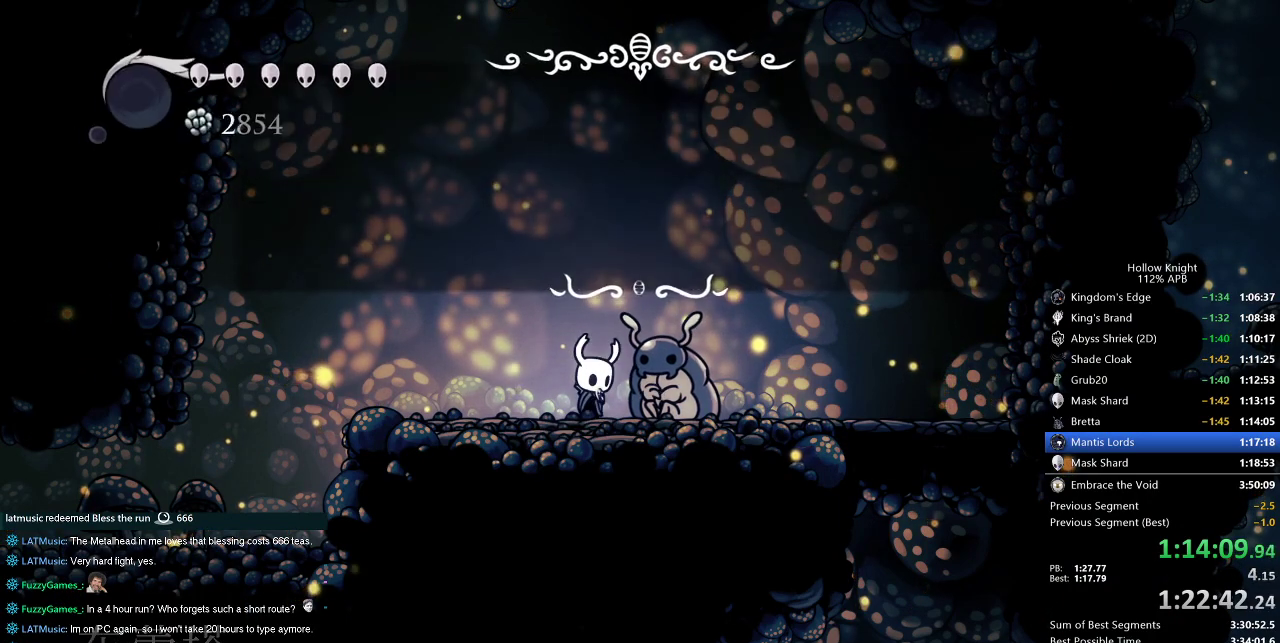
{"keys": ["dash", "right"], "events": [[17, "jump", "down"], [17, "nail", "up"], [67, "jump", "up"], [67, "nail", "down"], [117, "dnail", "up"], [117, "jump", "down"], [117, "nail", "up"], [167, "jump", "up"], [200, "dnail", "down"], [200, "jump", "down"], [200, "nail", "down"], [250, "dnail", "up"], [250, "jump", "up"], [250, "nail", "up"], [300, "dnail", "down"], [350, "dnail", "up"], [350, "right", "down"], [483, "dash", "down"]]}
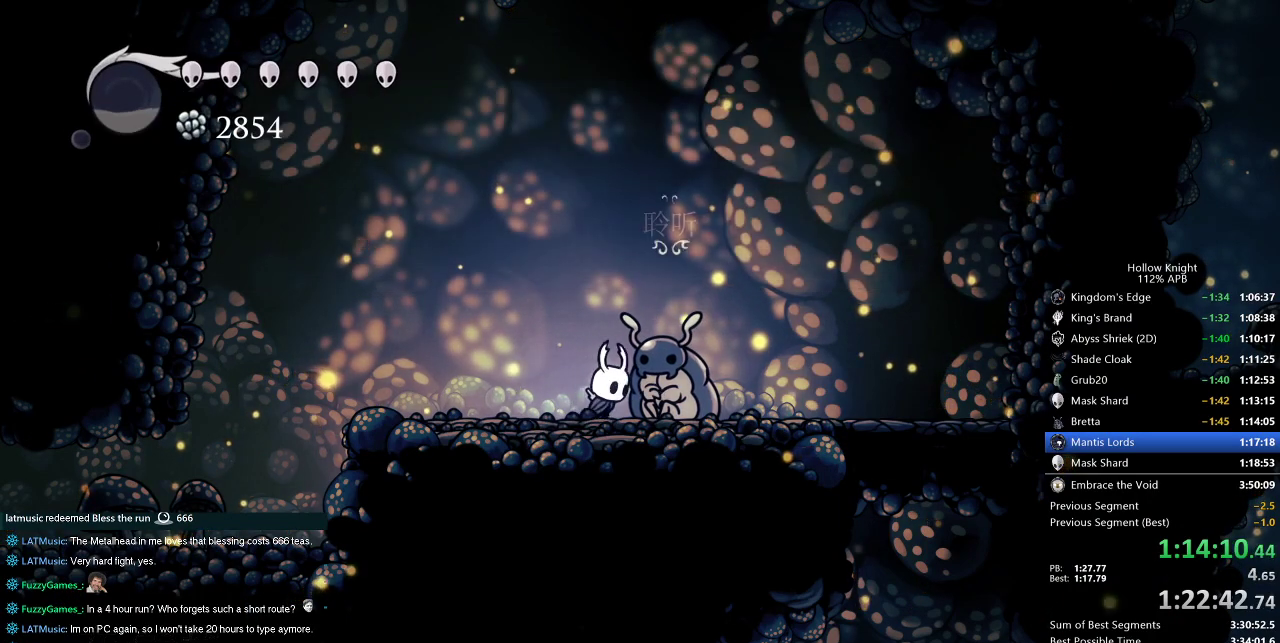
{"keys": ["right"], "events": [[33, "dash", "up"], [133, "dash", "down"], [217, "dash", "up"]]}
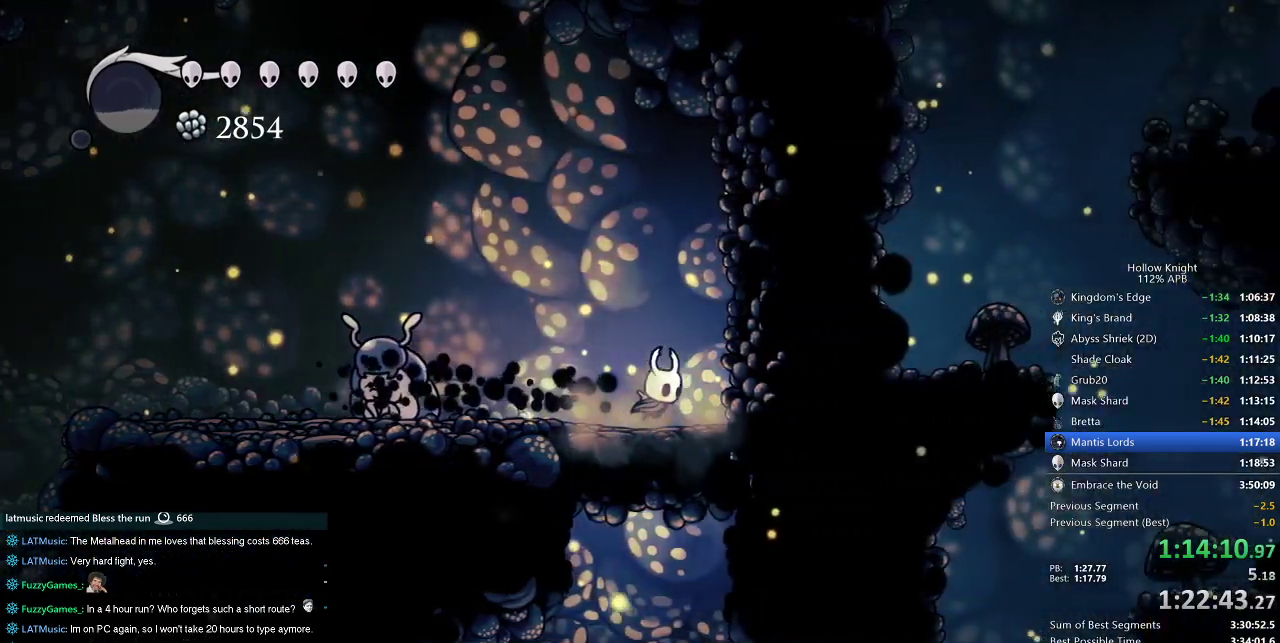
{"keys": [], "events": [[133, "right", "up"]]}
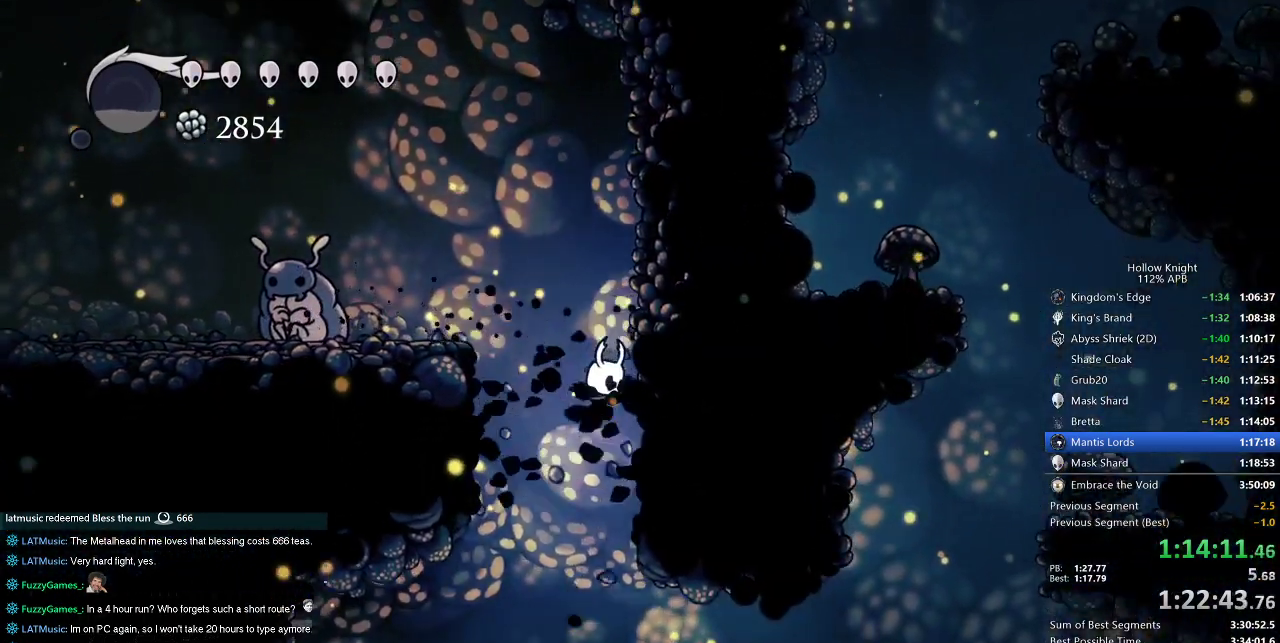
{"keys": ["right"], "events": [[250, "right", "down"], [350, "dash", "down"], [483, "dash", "up"]]}
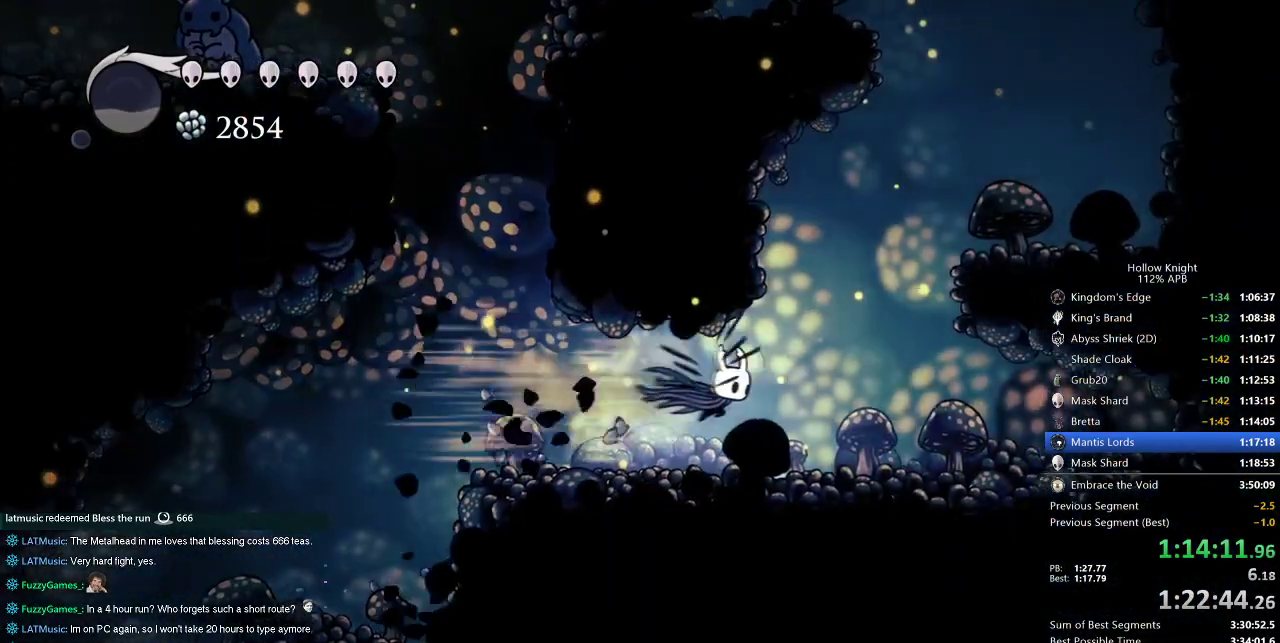
{"keys": ["jump", "right"], "events": [[117, "jump", "down"]]}
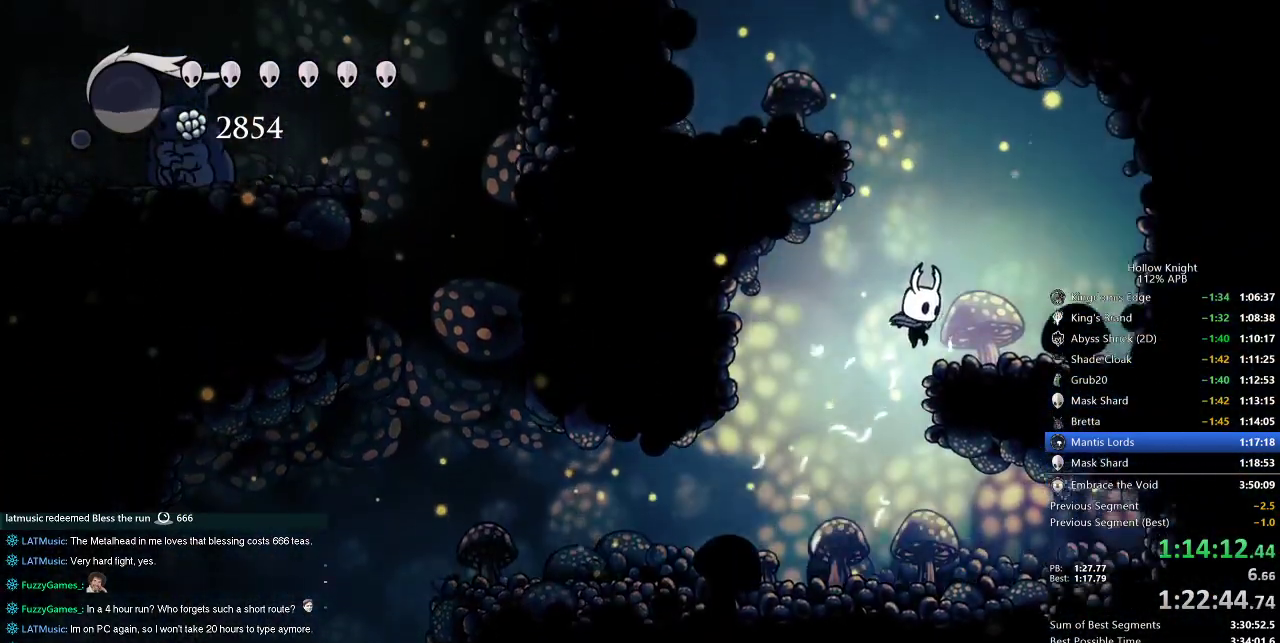
{"keys": ["jump", "left"], "events": [[50, "jump", "up"], [233, "jump", "down"], [233, "left", "down"], [233, "right", "up"]]}
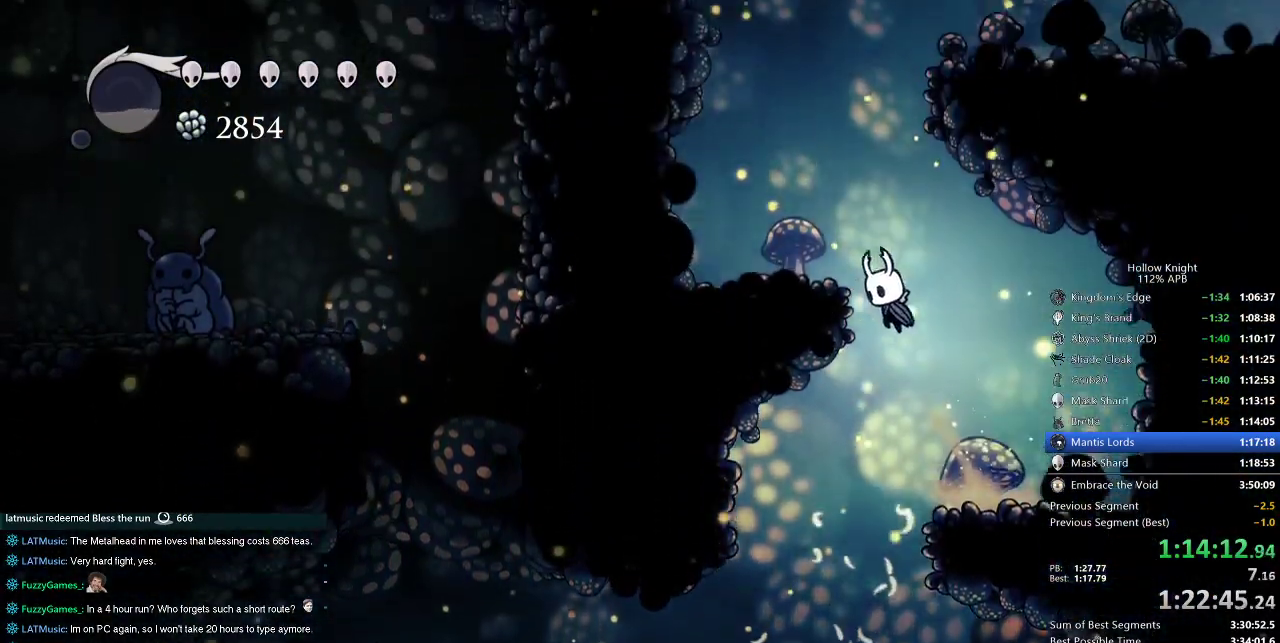
{"keys": ["right"], "events": [[117, "jump", "up"], [217, "jump", "down"], [433, "left", "up"], [483, "jump", "up"], [483, "right", "down"]]}
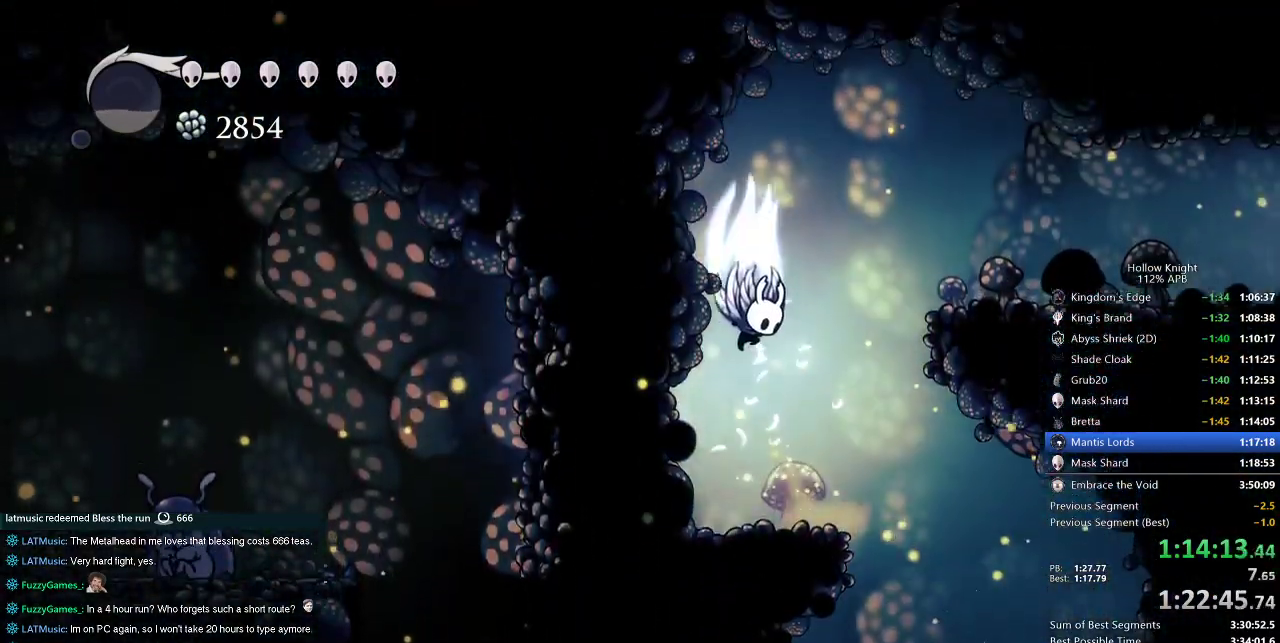
{"keys": ["right"], "events": [[33, "jump", "down"], [317, "dash", "down"], [367, "jump", "up"], [417, "dash", "up"]]}
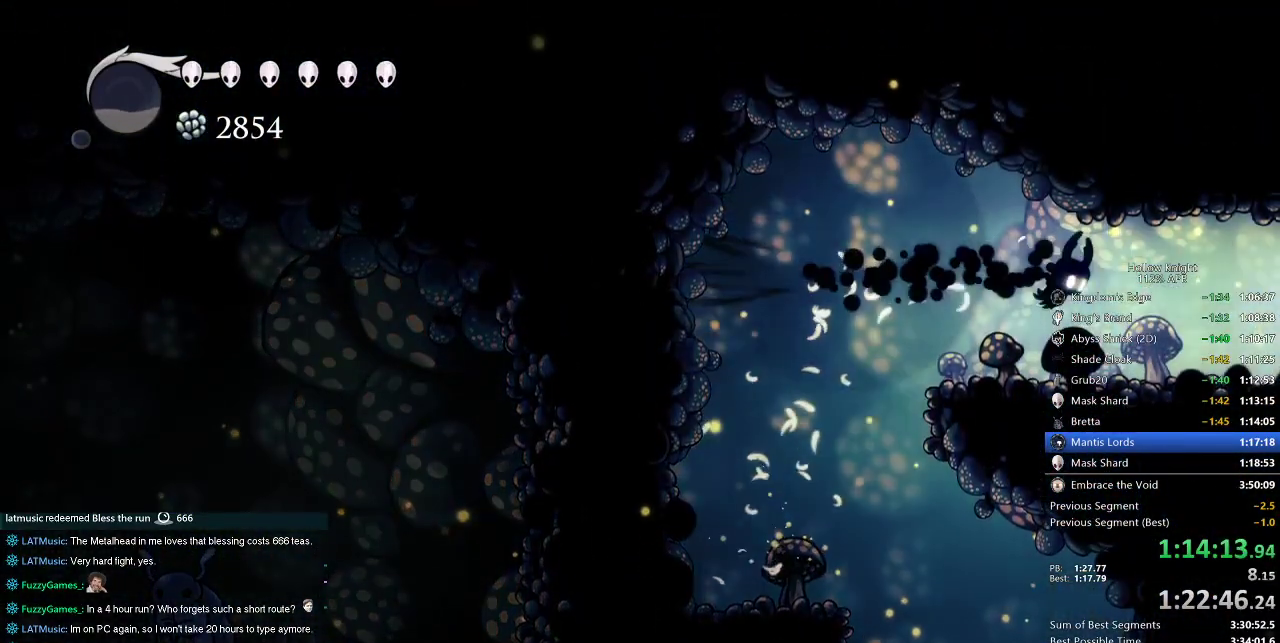
{"keys": ["right"], "events": [[383, "dash", "down"], [467, "dash", "up"]]}
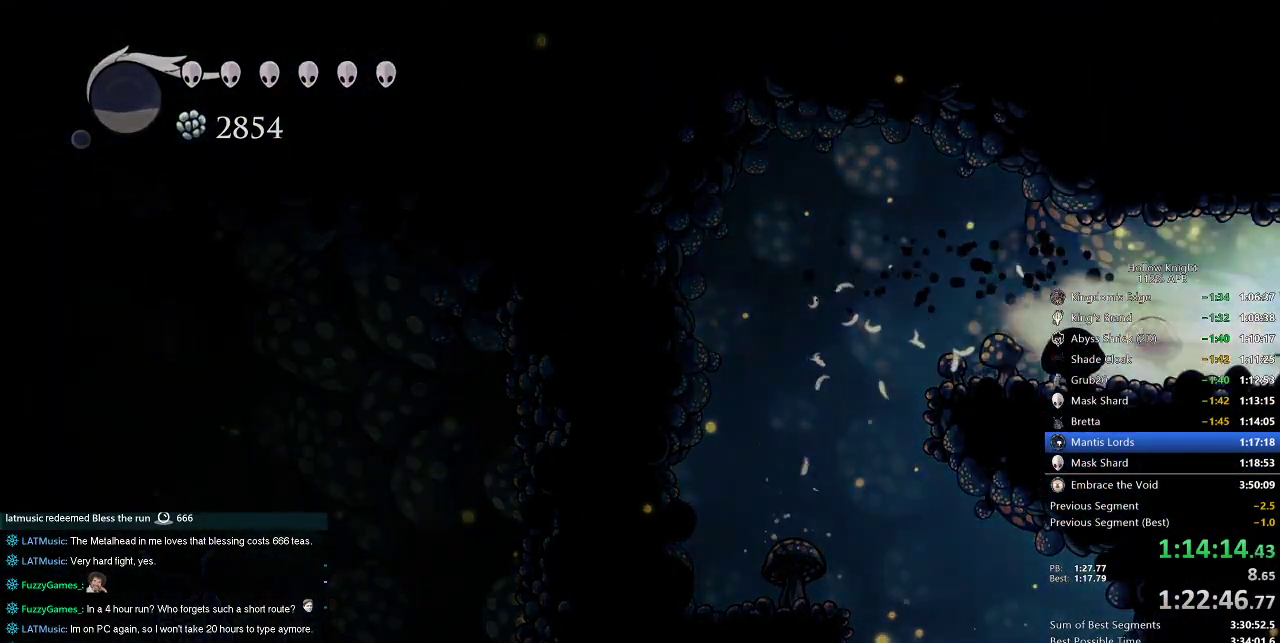
{"keys": ["right"], "events": []}
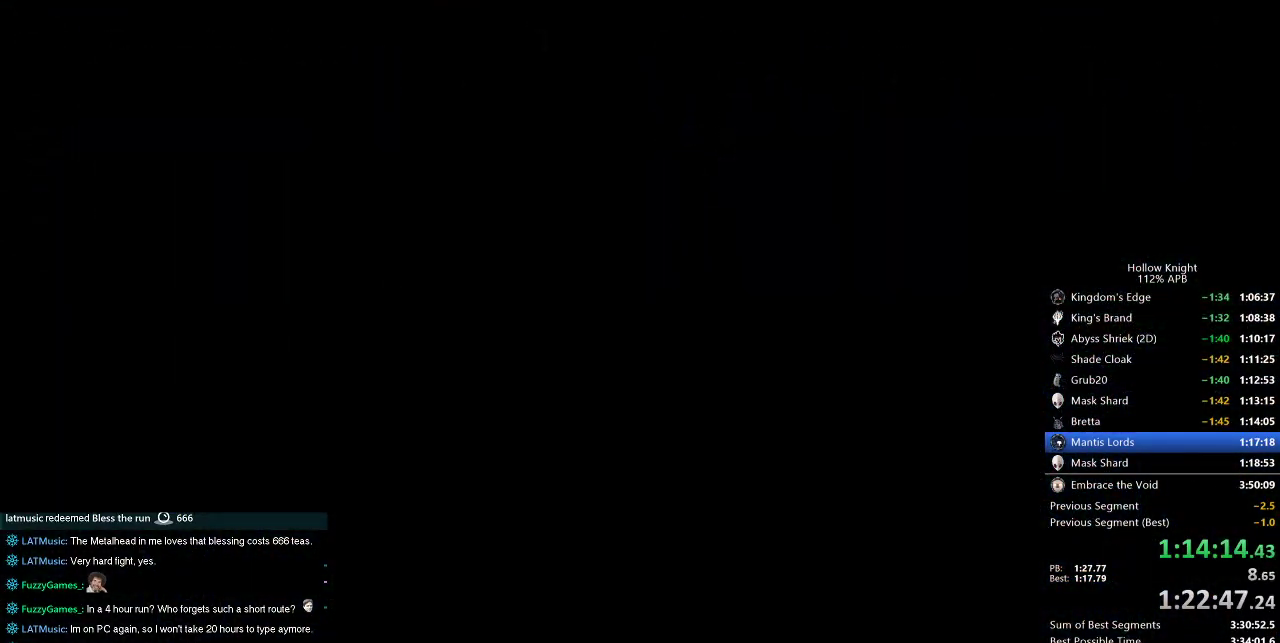
{"keys": ["right"], "events": []}
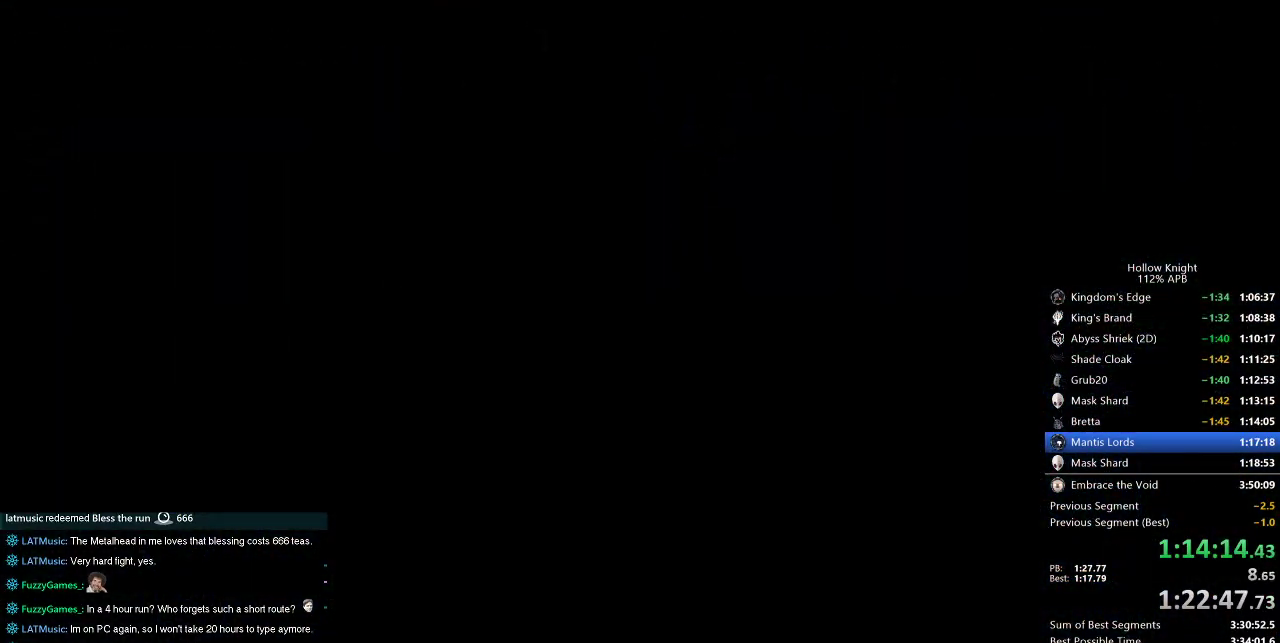
{"keys": ["right"], "events": []}
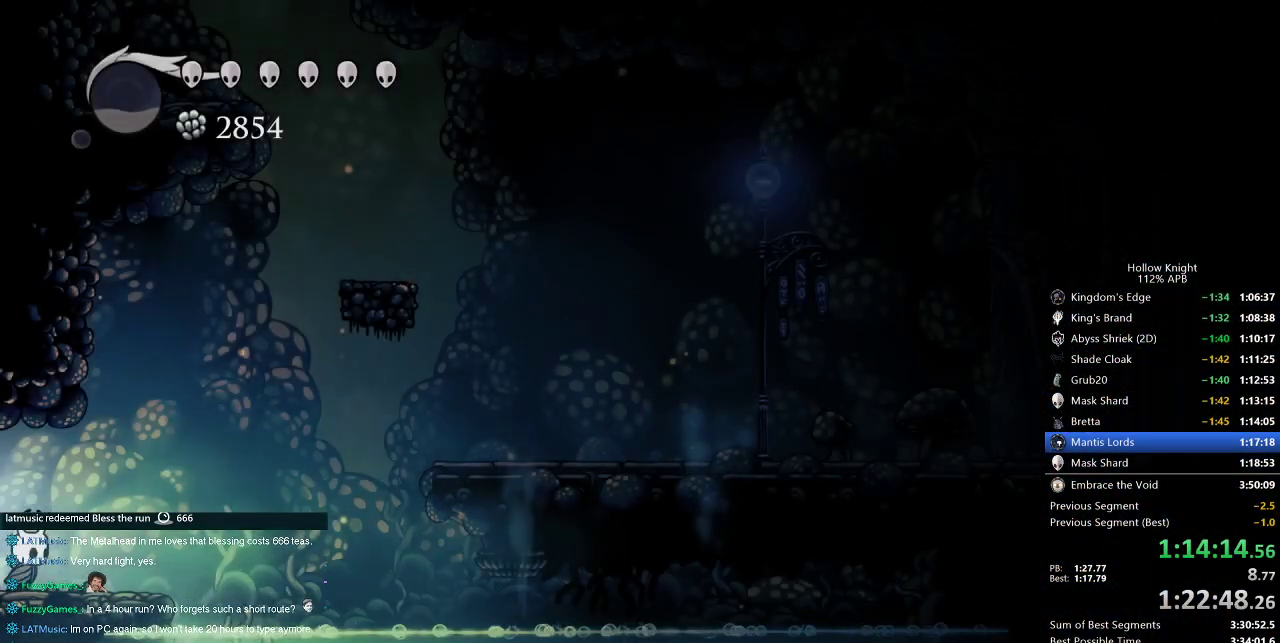
{"keys": ["jump"], "events": [[250, "jump", "down"], [400, "right", "up"]]}
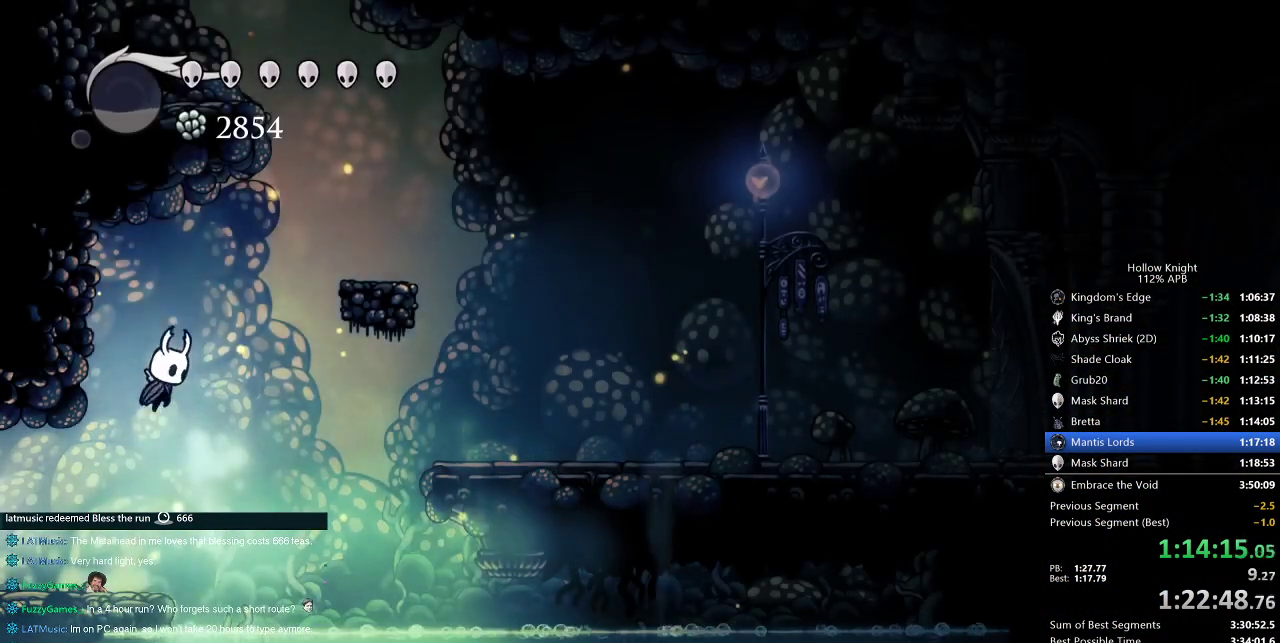
{"keys": ["jump", "left", "right"], "events": [[83, "right", "down"], [133, "jump", "up"], [233, "jump", "down"], [500, "left", "down"]]}
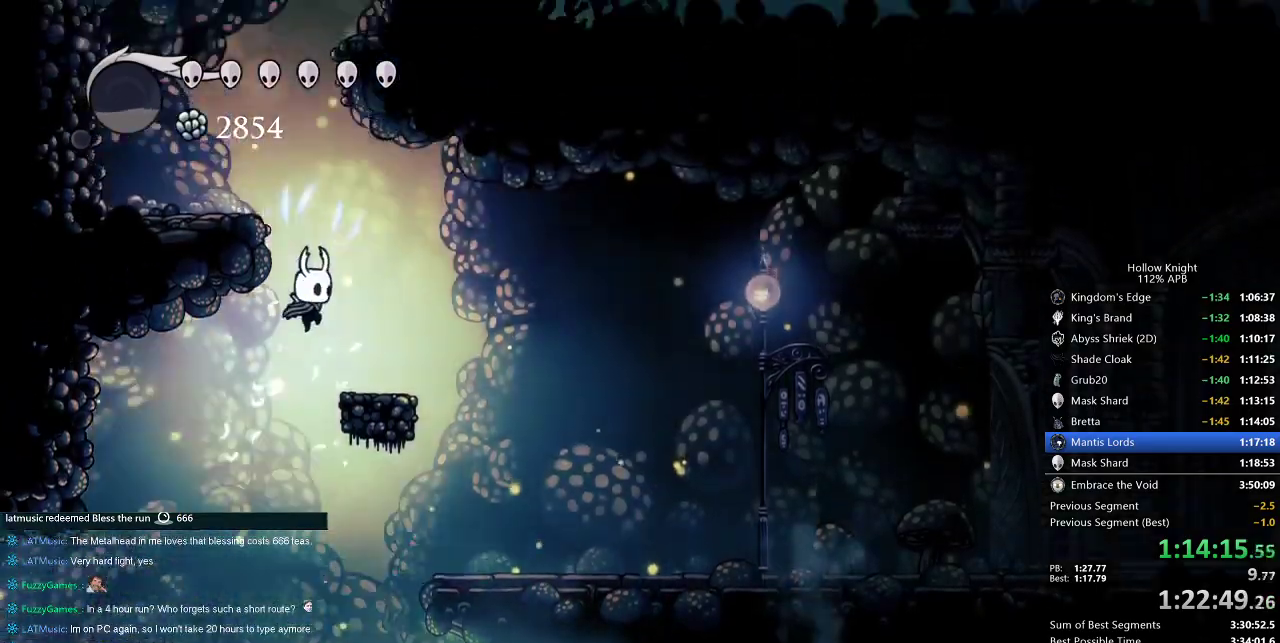
{"keys": ["jump", "left"], "events": [[100, "right", "up"], [250, "jump", "up"], [283, "jump", "down"]]}
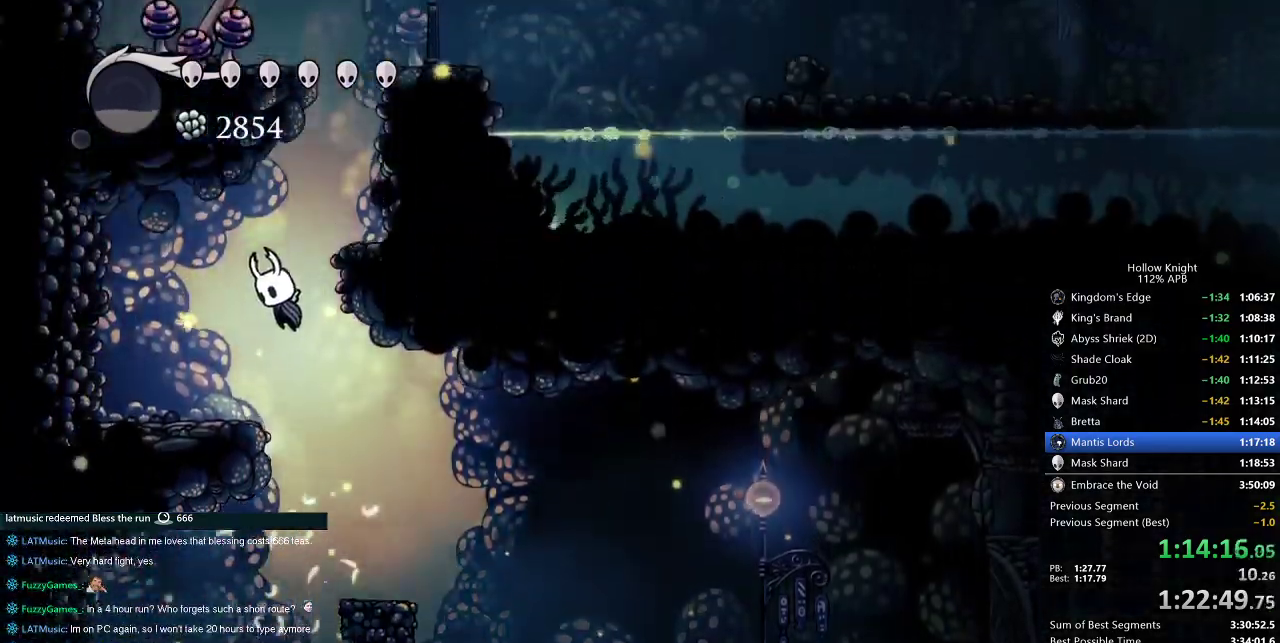
{"keys": ["jump", "right"], "events": [[33, "right", "down"], [67, "left", "up"], [300, "jump", "up"], [433, "jump", "down"]]}
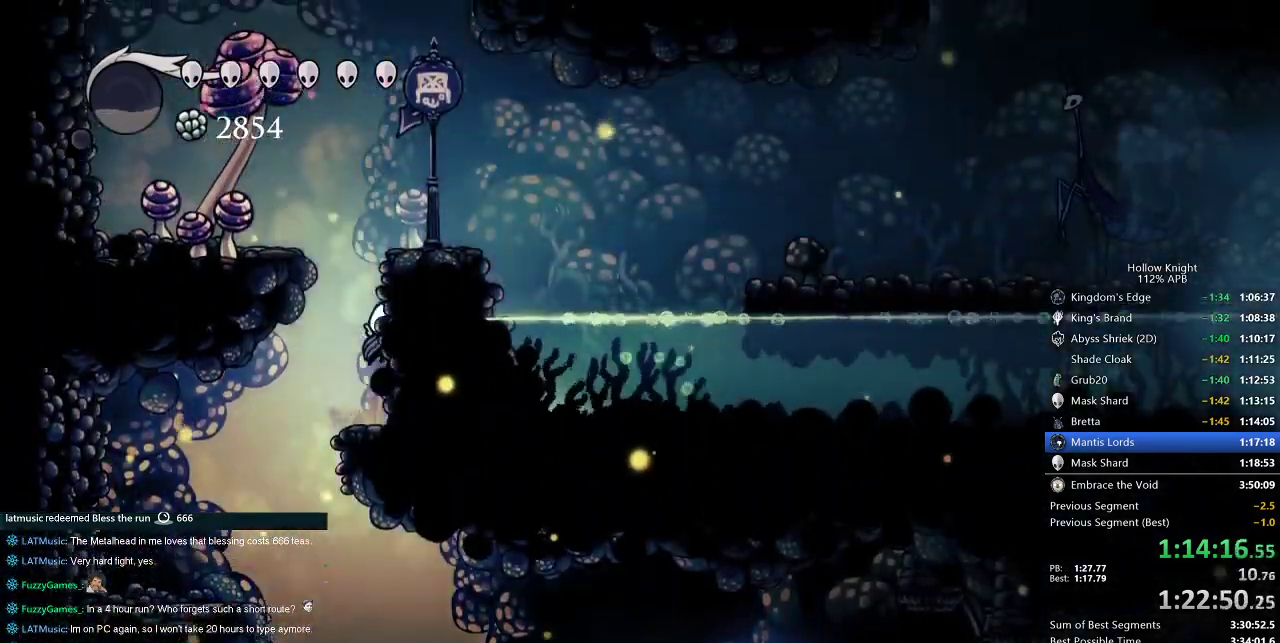
{"keys": ["right"], "events": [[317, "dash", "down"], [317, "jump", "up"], [467, "dash", "up"]]}
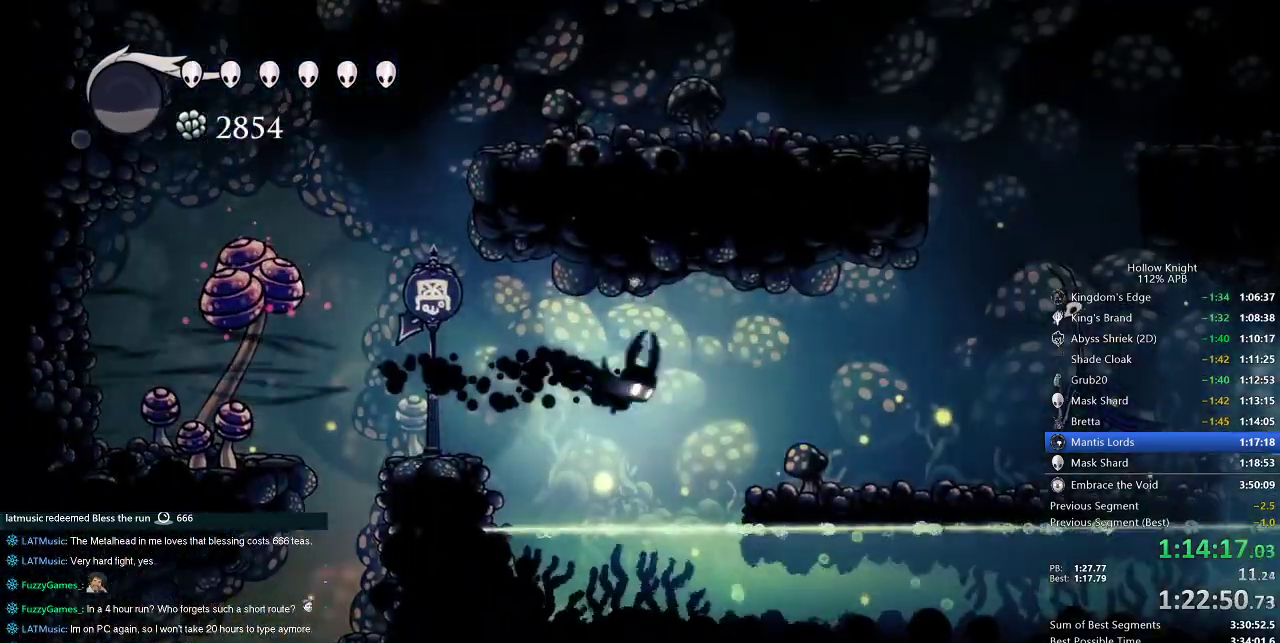
{"keys": ["right"], "events": [[200, "jump", "down"], [283, "jump", "up"]]}
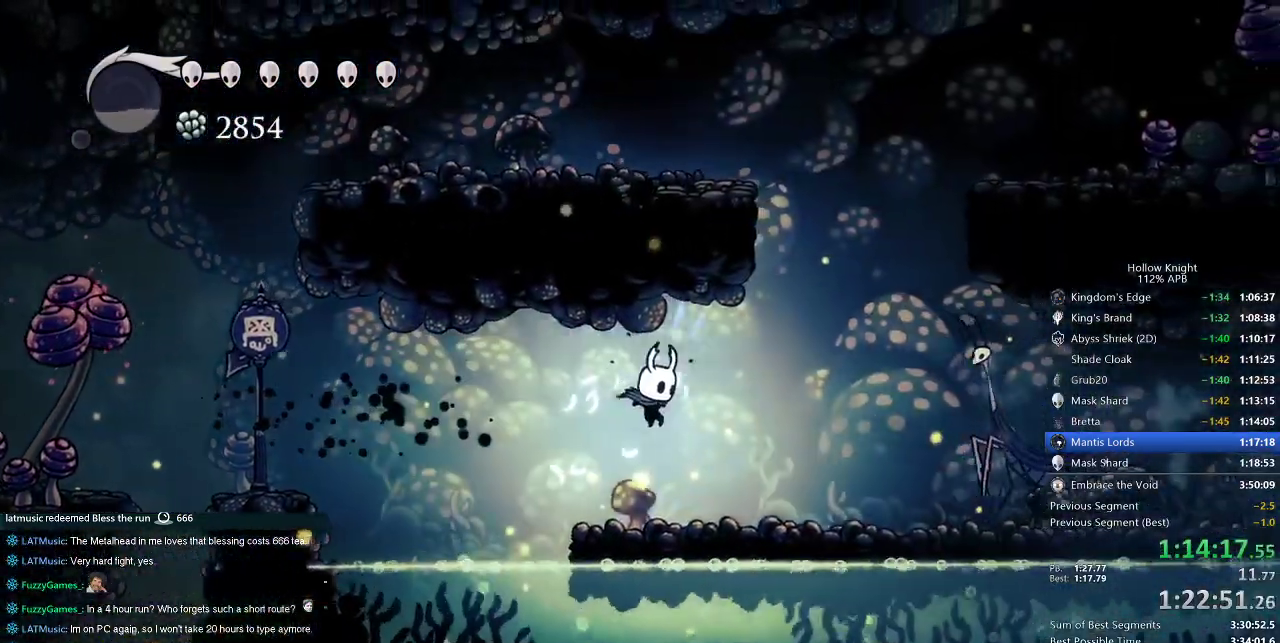
{"keys": [], "events": [[250, "jump", "down"], [483, "jump", "up"], [483, "right", "up"]]}
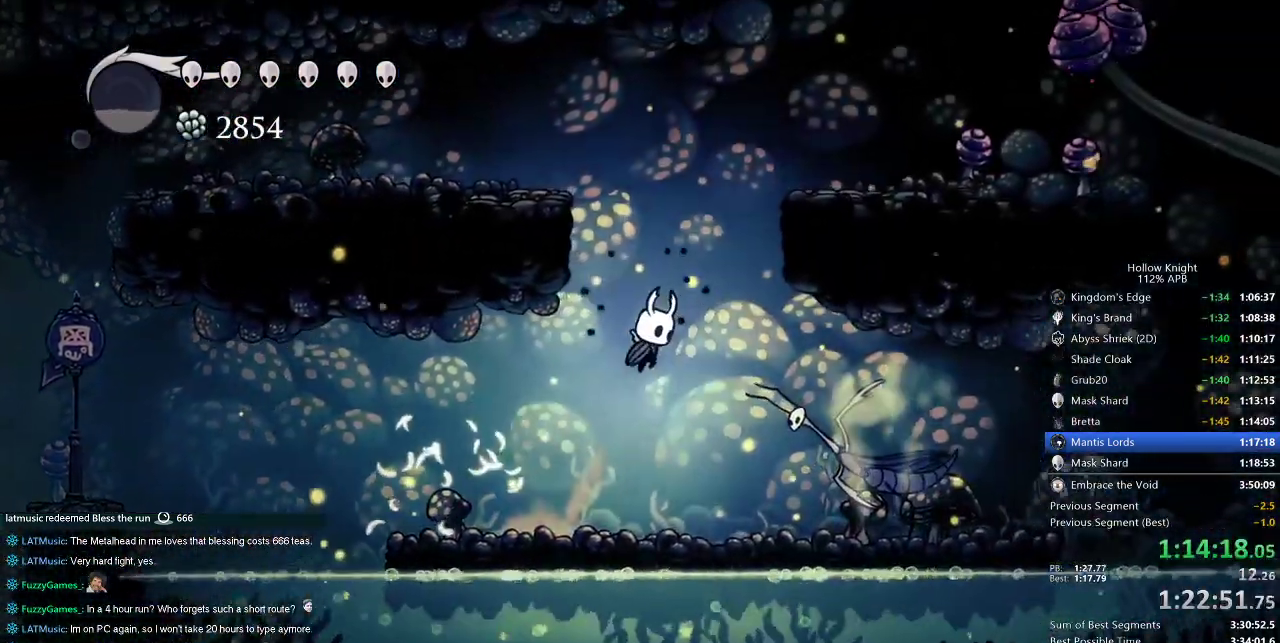
{"keys": ["dash", "jump", "right"], "events": [[83, "jump", "down"], [450, "right", "down"], [500, "dash", "down"]]}